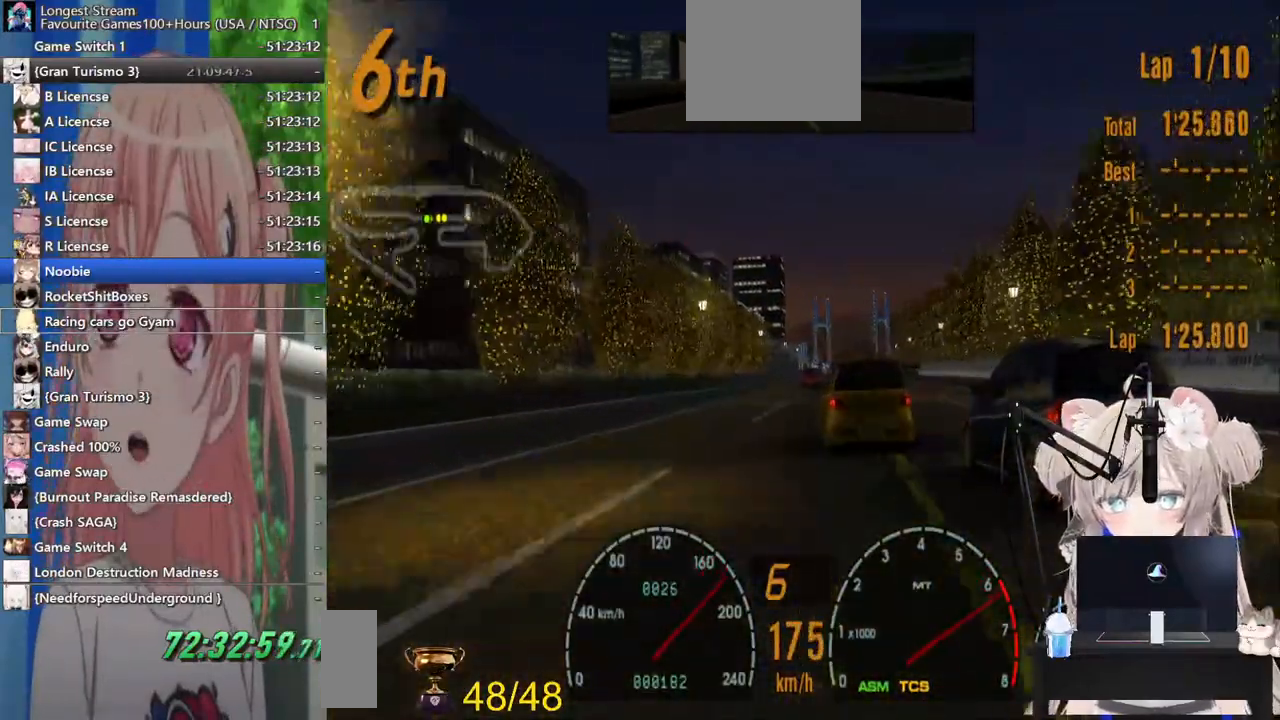
Gameplay with a controller (PlayStation layout); each line is a JSON object with the inputs held at the frame after it (dt_ms = milliseconds from this image to that frame). "events" lists button and stick changes between this image and that frame as [ms after this image, input, new state], when the widget could be followed in between. Not read: L1 R1.
{"dt_ms": 500, "buttons": ["R2"], "left_stick": "center", "right_stick": "center", "events": [[83, "DPAD_LEFT", "up"], [267, "DPAD_RIGHT", "down"], [400, "DPAD_RIGHT", "up"]]}
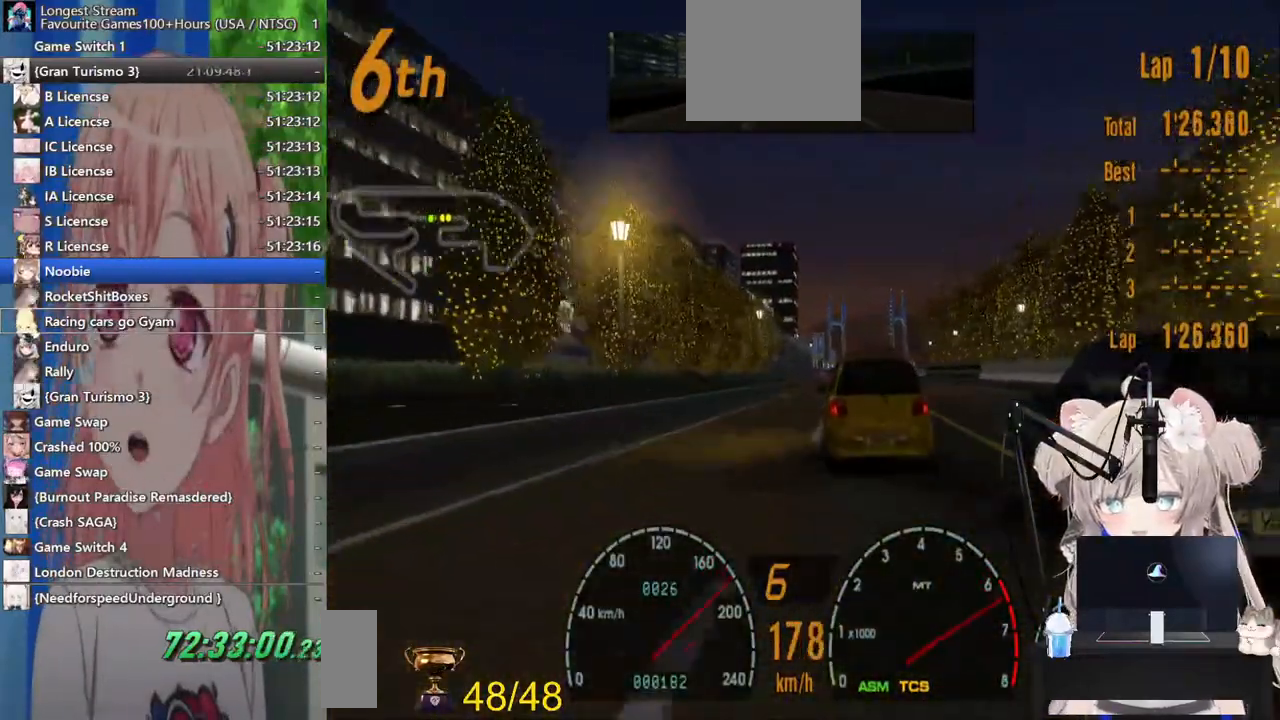
{"dt_ms": 500, "buttons": ["R2"], "left_stick": "center", "right_stick": "center", "events": [[117, "DPAD_RIGHT", "down"], [217, "DPAD_RIGHT", "up"]]}
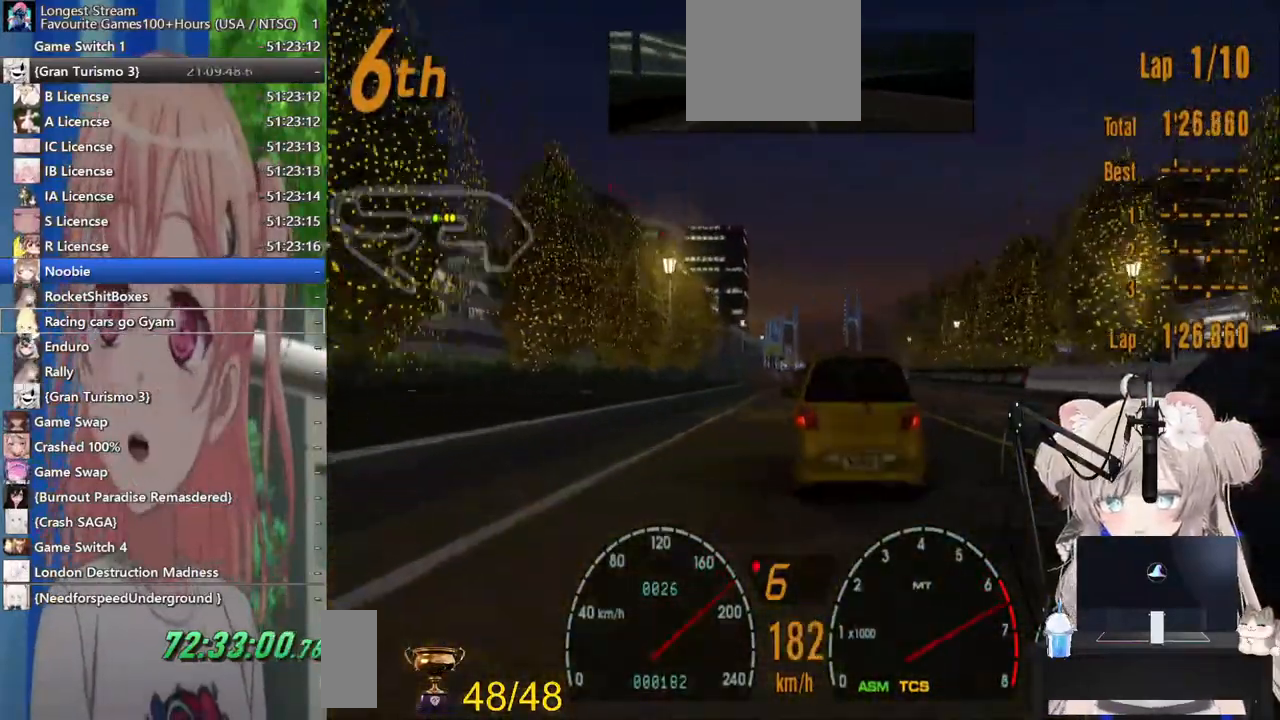
{"dt_ms": 500, "buttons": ["R2"], "left_stick": "center", "right_stick": "center", "events": [[217, "DPAD_LEFT", "down"], [333, "DPAD_LEFT", "up"]]}
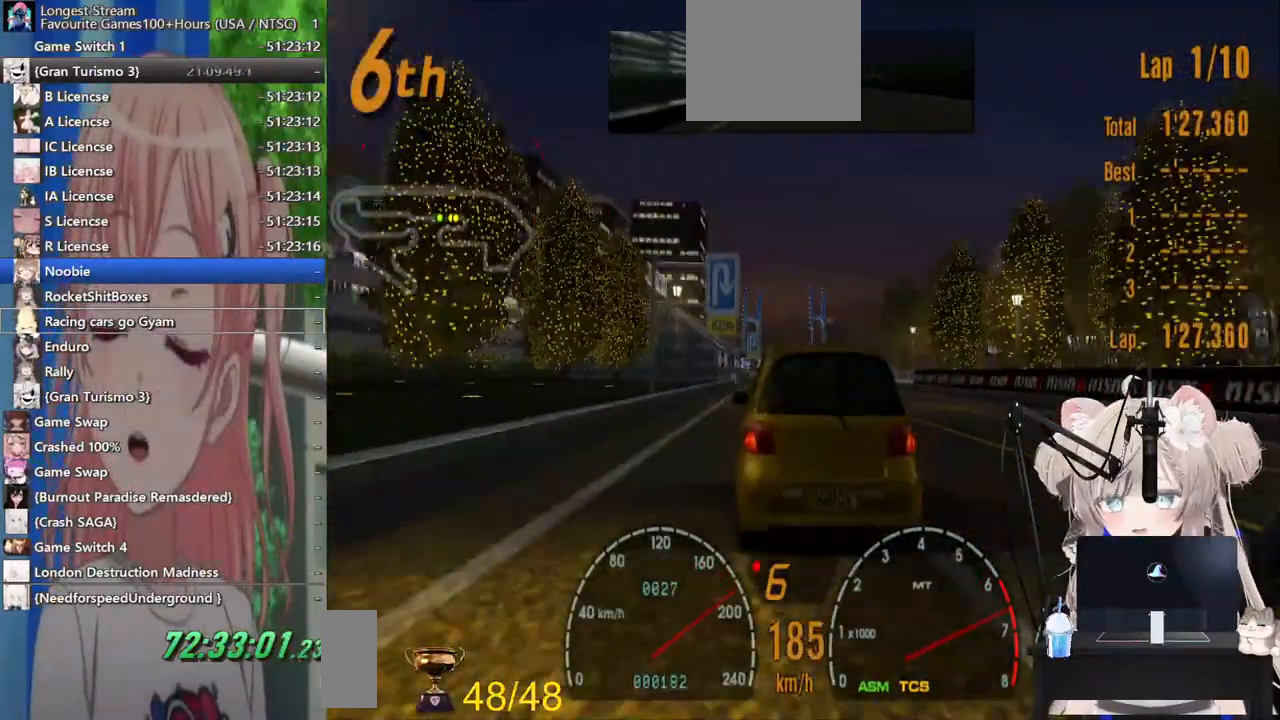
{"dt_ms": 500, "buttons": ["R2"], "left_stick": "center", "right_stick": "center", "events": [[233, "CROSS", "down"], [400, "CROSS", "up"]]}
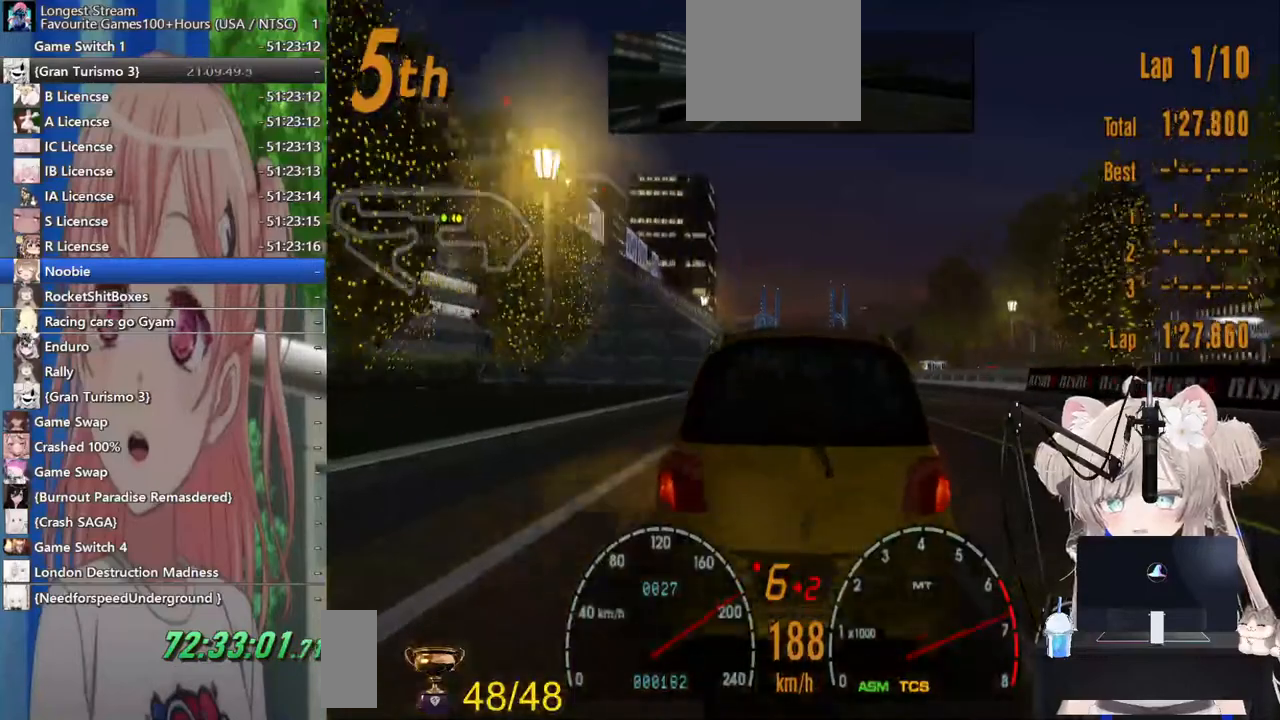
{"dt_ms": 500, "buttons": ["R2"], "left_stick": "center", "right_stick": "center", "events": [[283, "DPAD_RIGHT", "down"], [383, "DPAD_RIGHT", "up"]]}
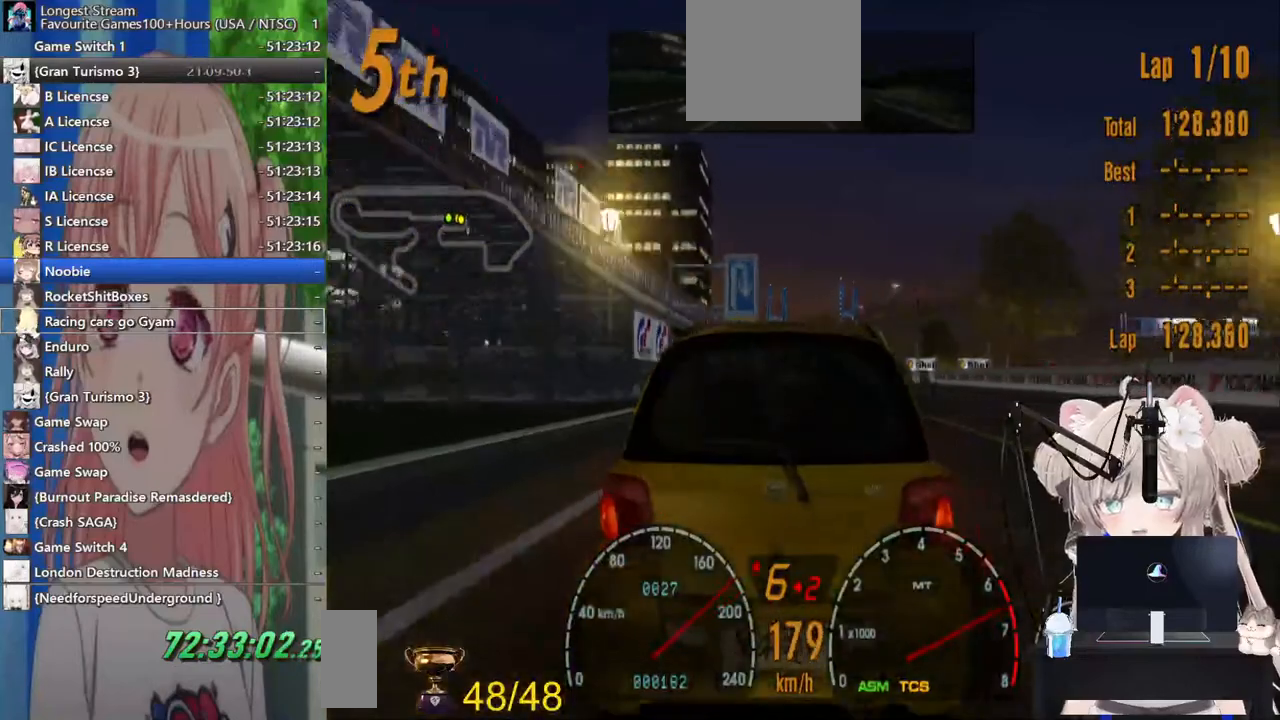
{"dt_ms": 1000, "buttons": ["L2", "DPAD_RIGHT"], "left_stick": "center", "right_stick": "center"}
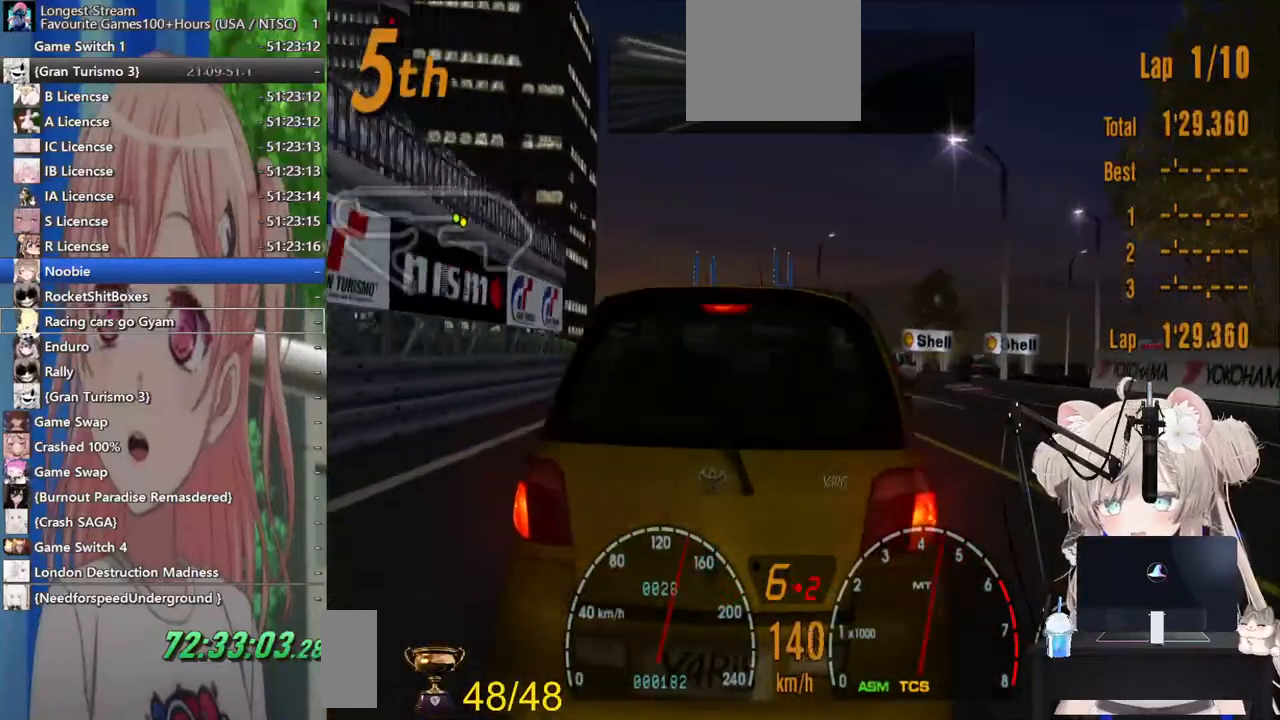
{"dt_ms": 500, "buttons": ["L2", "DPAD_RIGHT"], "left_stick": "center", "right_stick": "center", "events": [[17, "SQUARE", "down"], [167, "SQUARE", "up"], [383, "SQUARE", "down"], [500, "SQUARE", "up"]]}
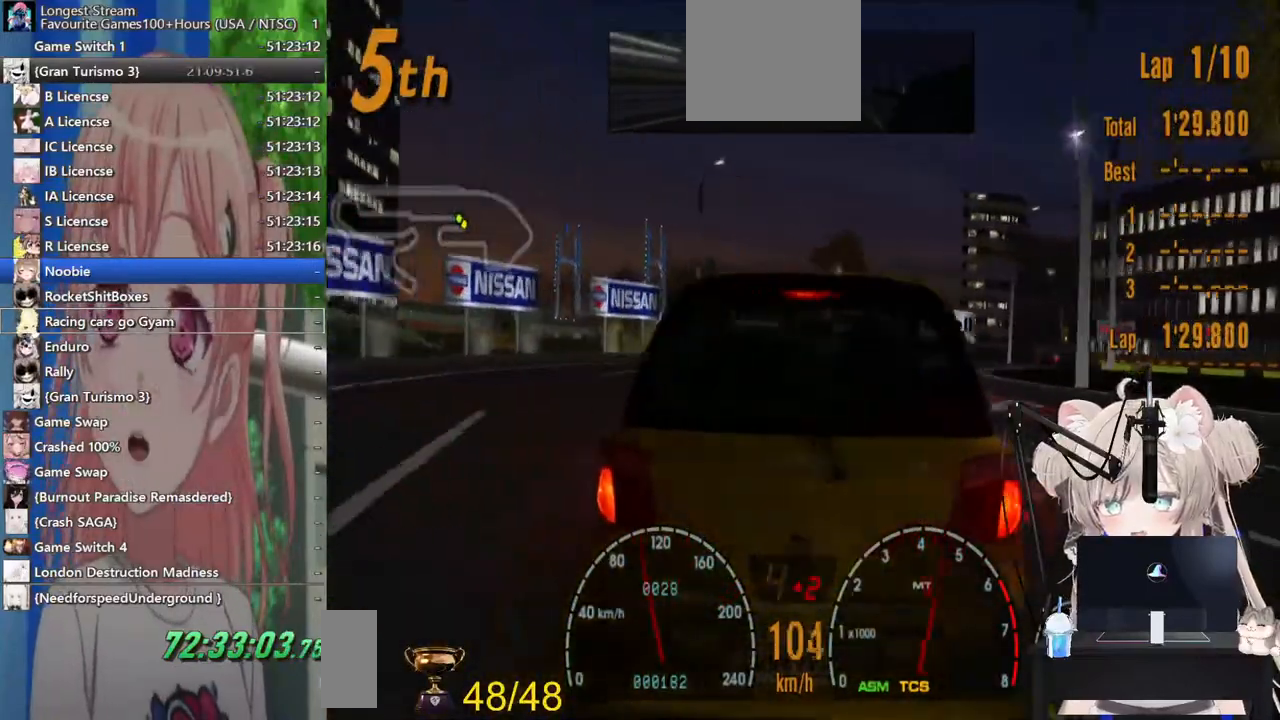
{"dt_ms": 500, "buttons": ["L2", "DPAD_RIGHT"], "left_stick": "center", "right_stick": "center", "events": [[100, "SQUARE", "down"], [233, "SQUARE", "up"], [400, "SQUARE", "down"], [500, "SQUARE", "up"]]}
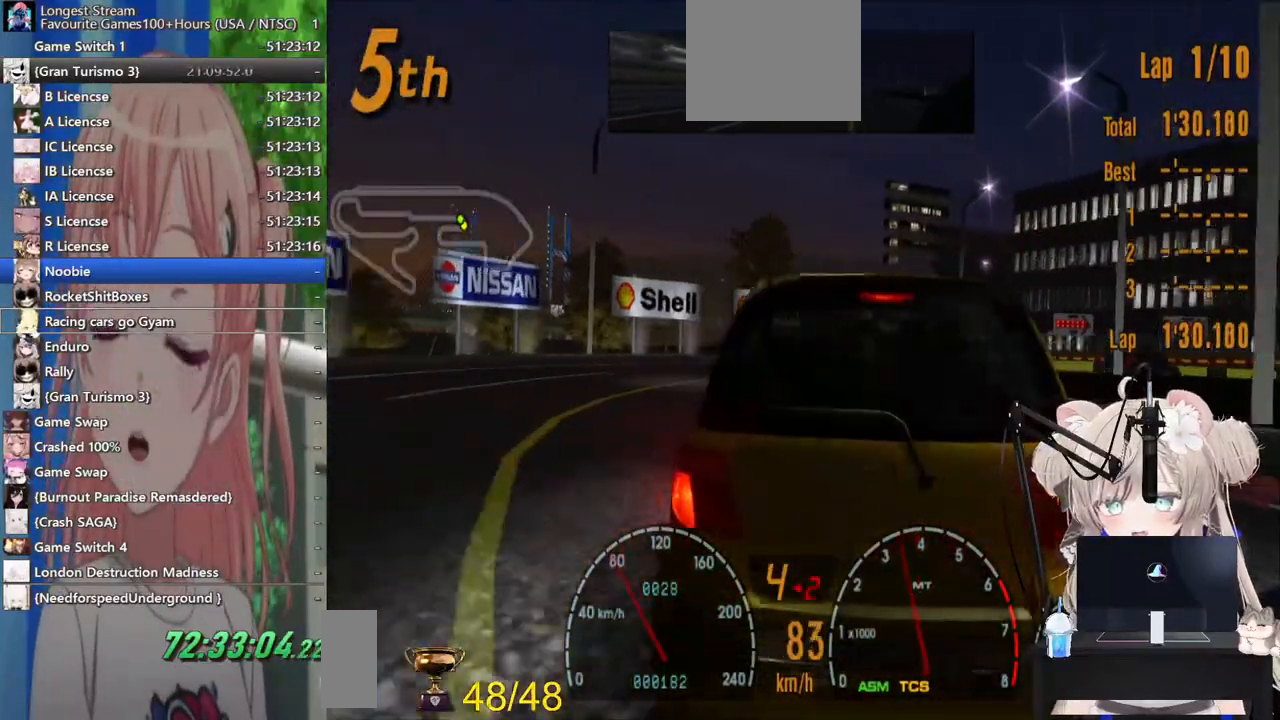
{"dt_ms": 500, "buttons": ["DPAD_RIGHT"], "left_stick": "center", "right_stick": "center", "events": [[333, "L2", "up"], [383, "SQUARE", "down"], [467, "SQUARE", "up"]]}
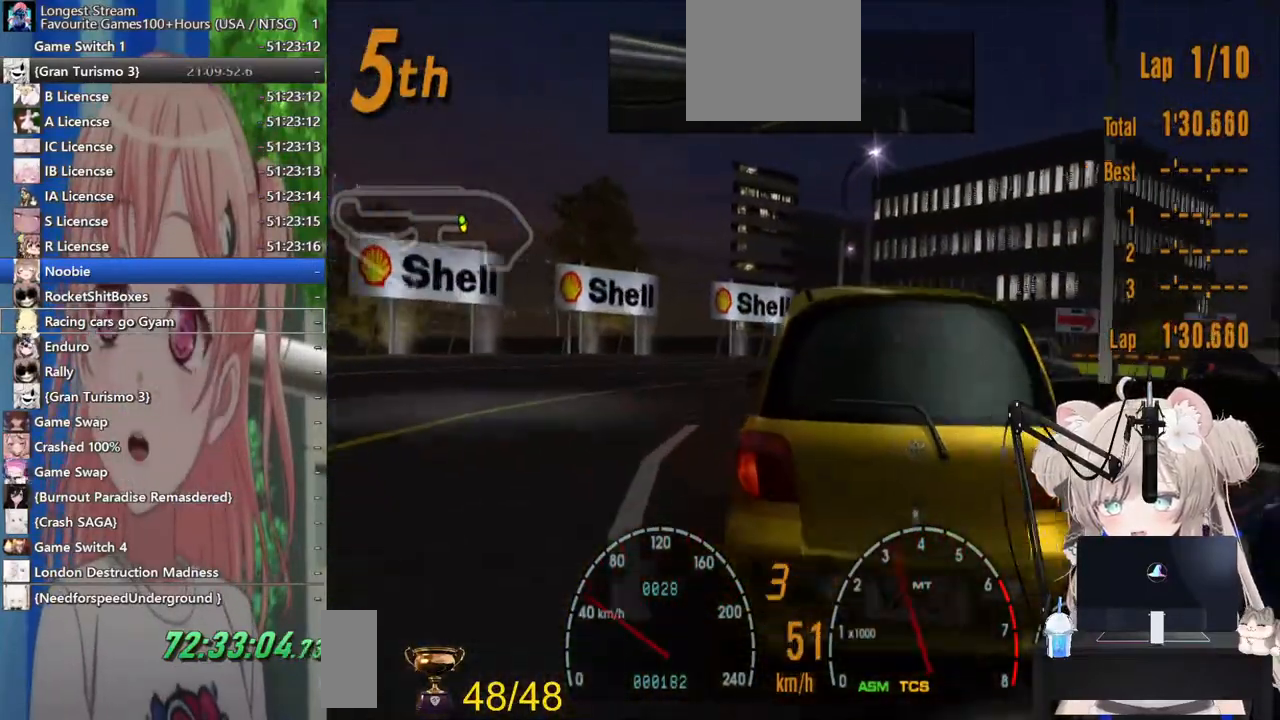
{"dt_ms": 500, "buttons": ["R2", "DPAD_RIGHT"], "left_stick": "center", "right_stick": "center", "events": [[33, "R2", "down"]]}